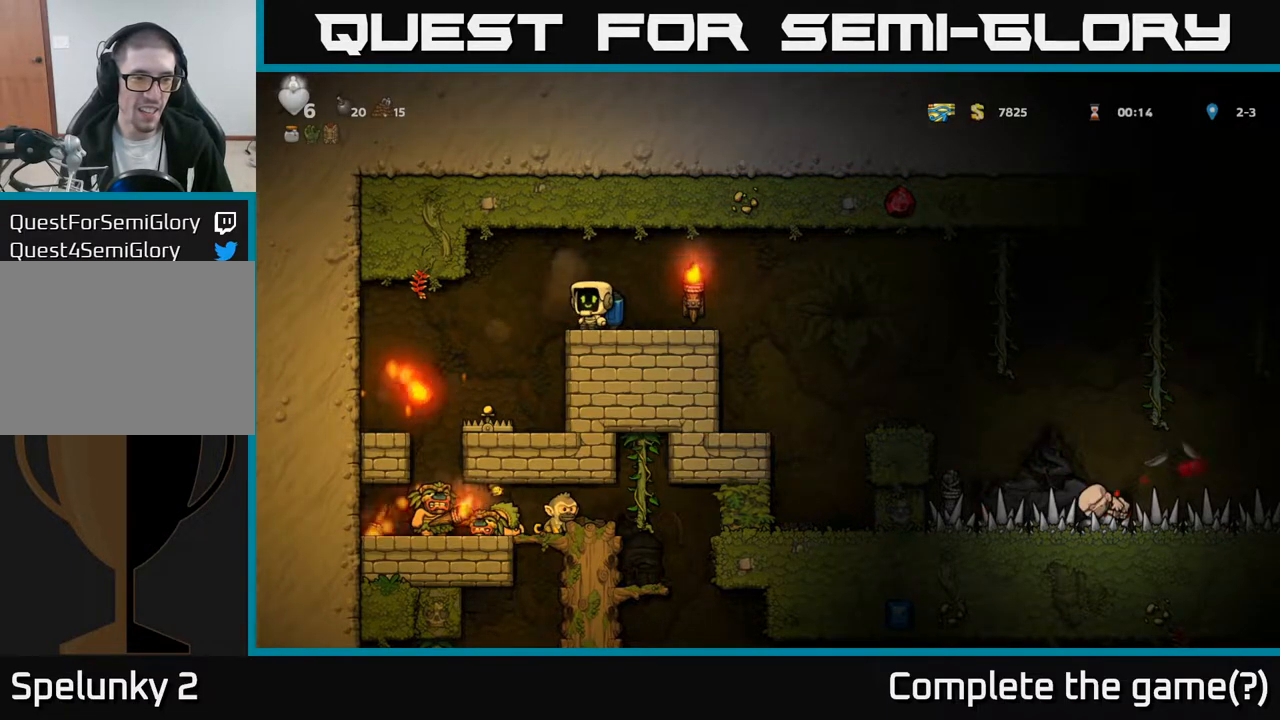
Gameplay with a controller (Xbox layout); each line is a JSON object with the inputs held at the frame after it. "events" lists button and stick changes between this image and that frame as [ms after this image, input, new state], when the widget could be followed in between.
{"buttons": [], "left_stick": "center", "right_stick": "center", "events": []}
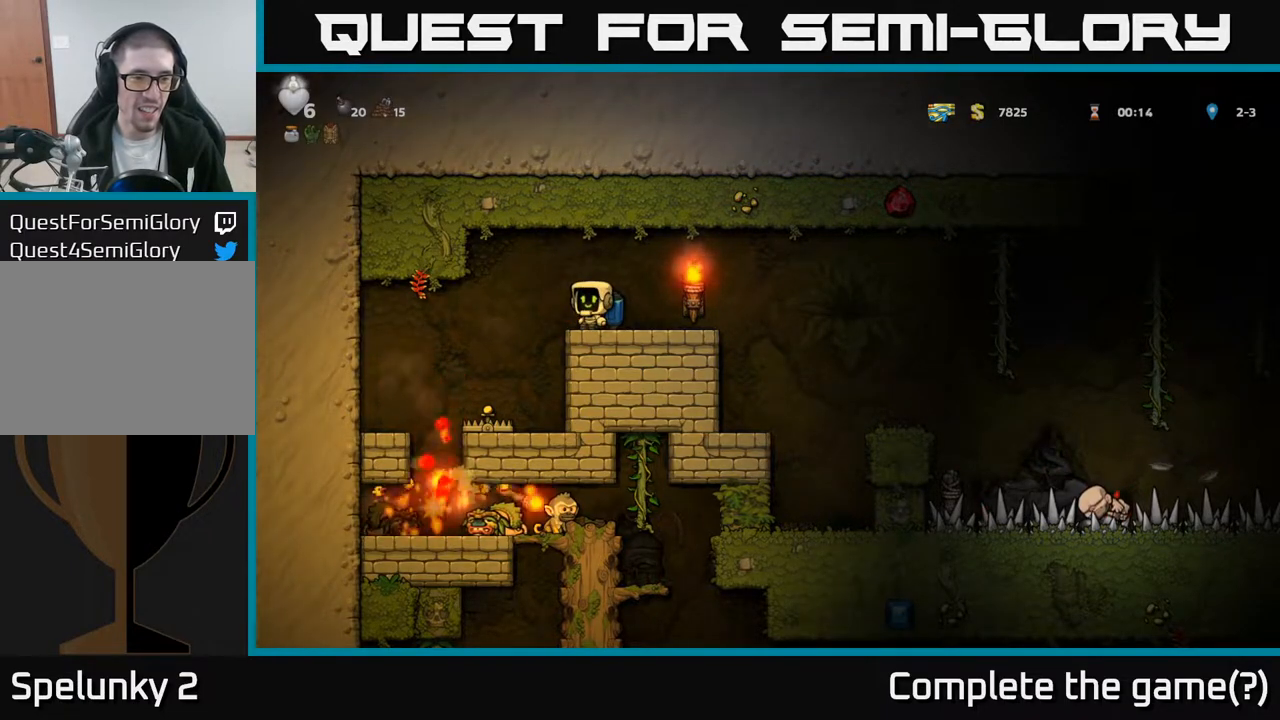
{"buttons": [], "left_stick": "center", "right_stick": "center", "events": []}
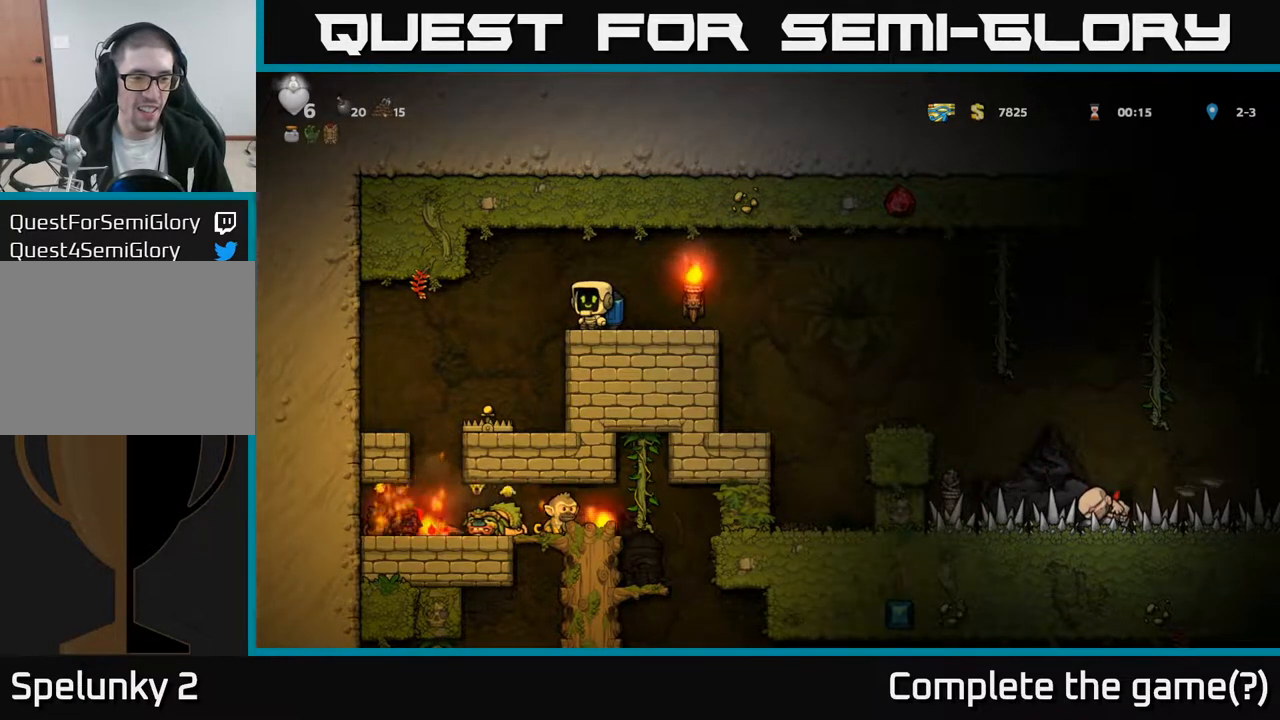
{"buttons": ["DPAD_LEFT"], "left_stick": "center", "right_stick": "center", "events": [[167, "A", "down"], [183, "DPAD_LEFT", "down"], [233, "A", "up"]]}
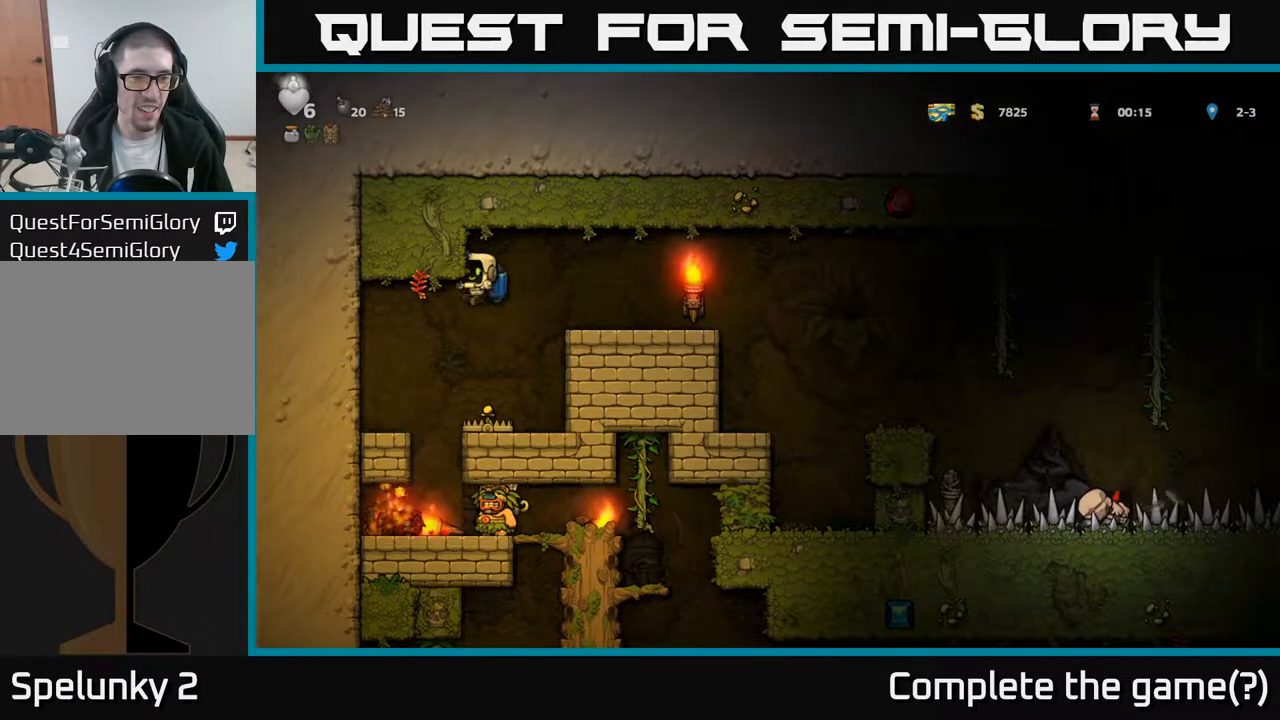
{"buttons": ["DPAD_LEFT"], "left_stick": "center", "right_stick": "center", "events": [[100, "A", "down"], [233, "A", "up"]]}
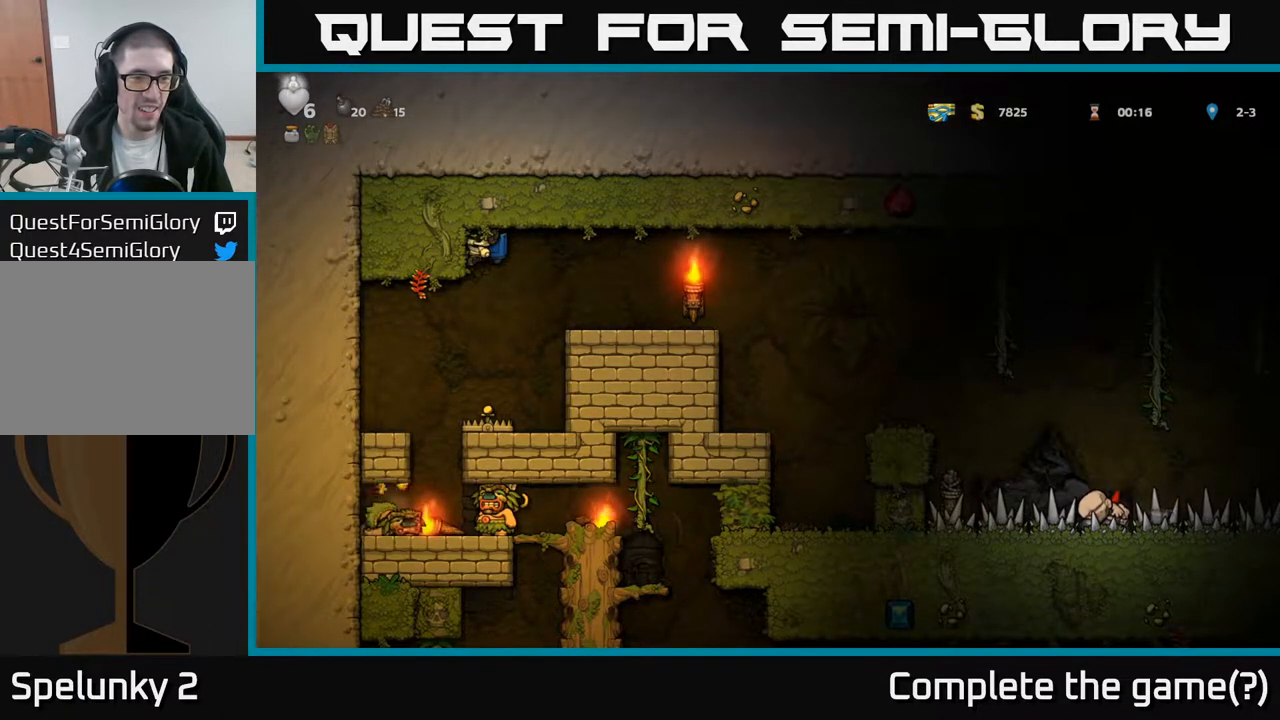
{"buttons": [], "left_stick": "center", "right_stick": "center", "events": [[383, "DPAD_LEFT", "up"]]}
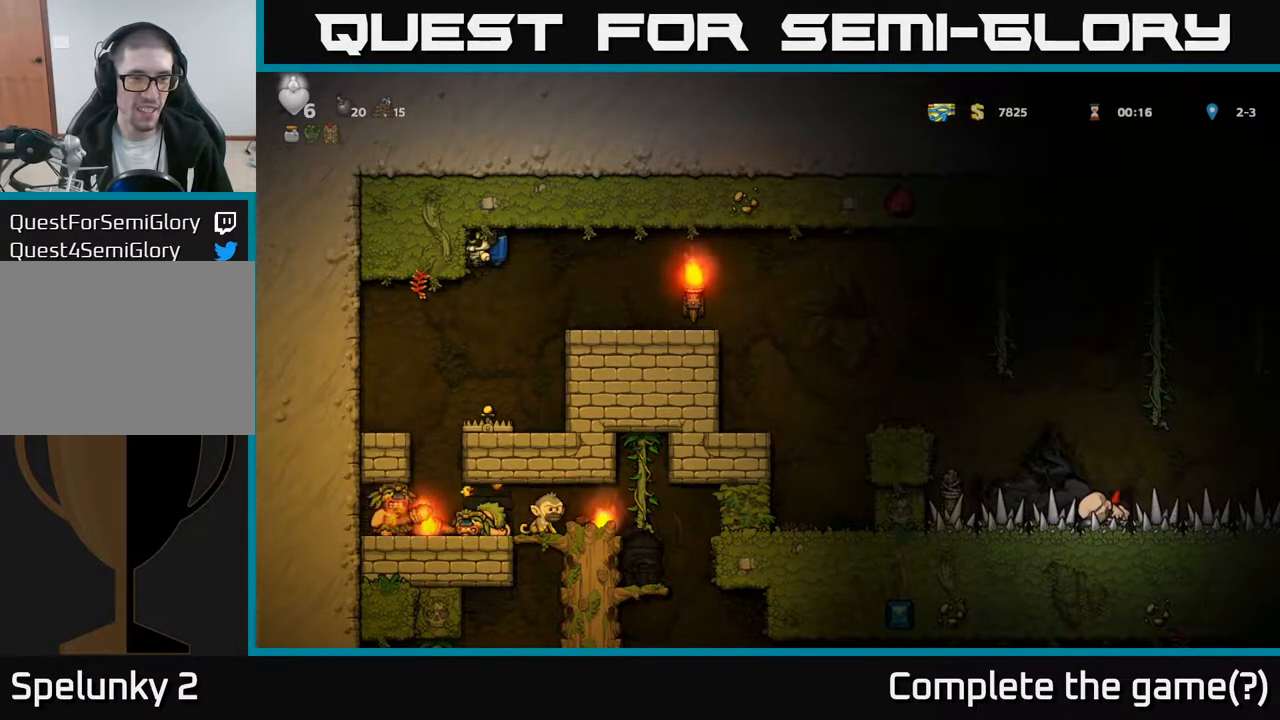
{"buttons": ["DPAD_LEFT"], "left_stick": "center", "right_stick": "center", "events": [[183, "DPAD_LEFT", "down"], [200, "A", "down"], [367, "A", "up"]]}
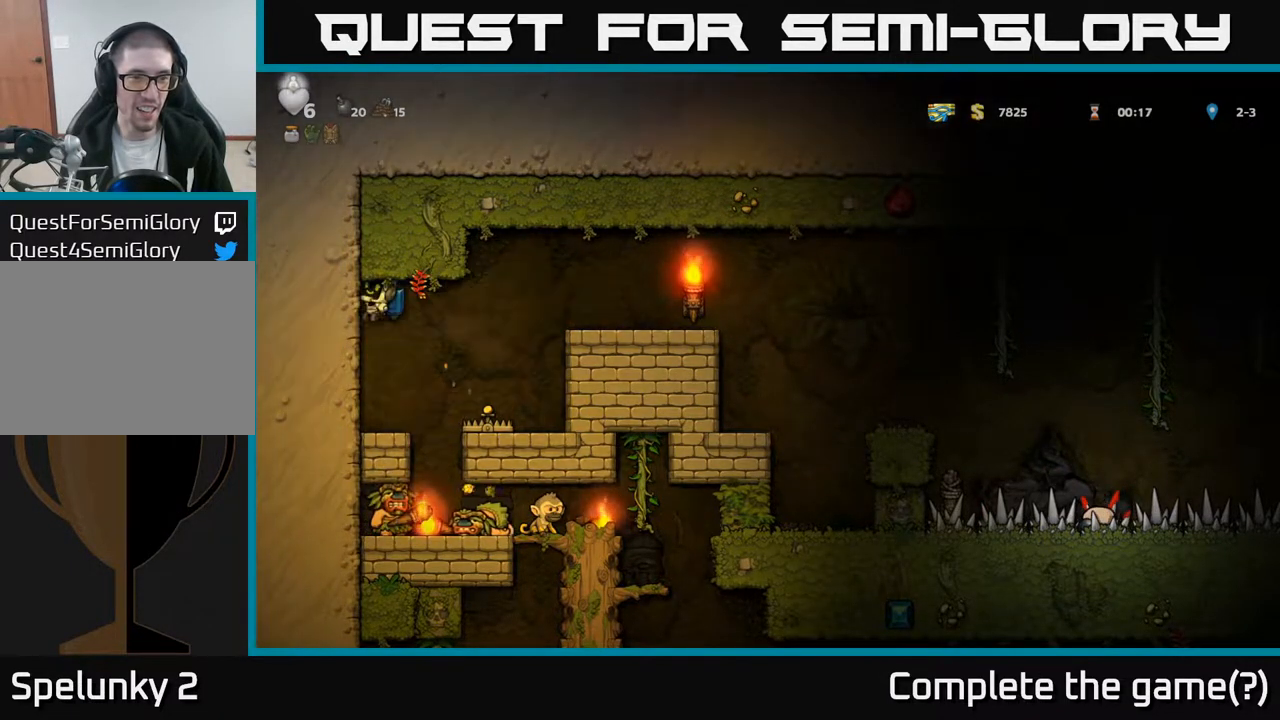
{"buttons": [], "left_stick": "center", "right_stick": "center", "events": [[33, "DPAD_LEFT", "up"]]}
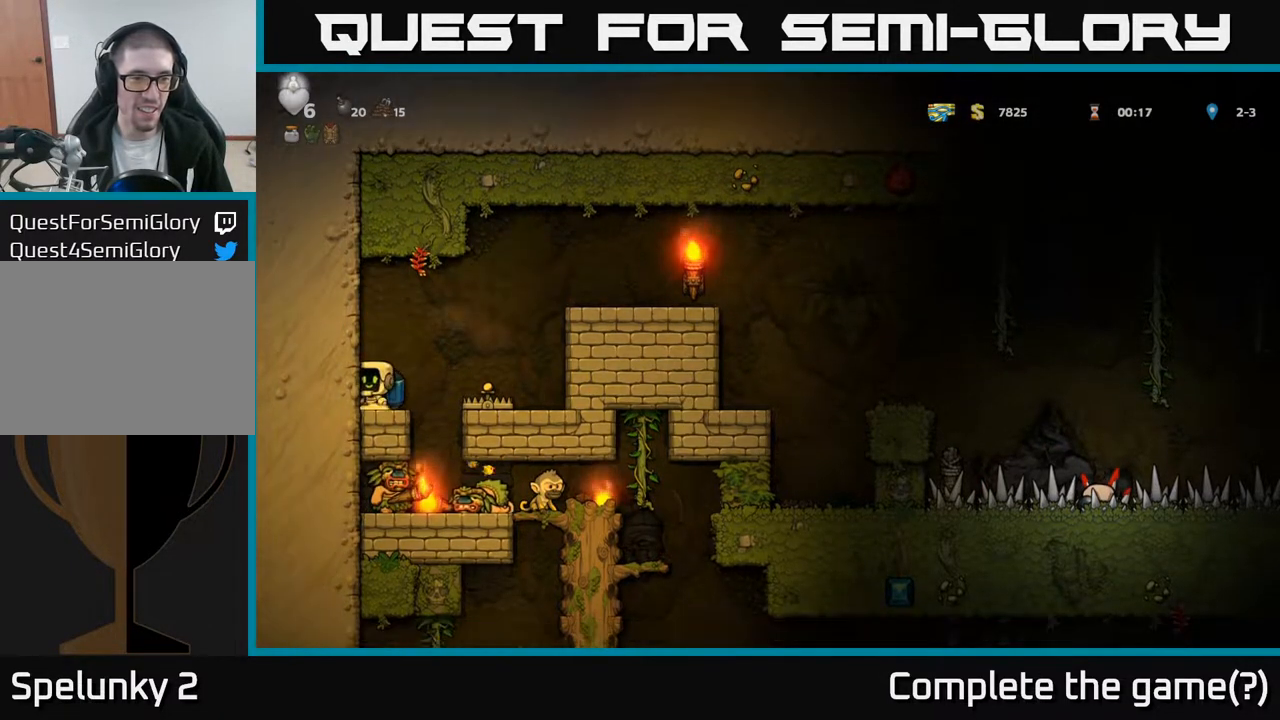
{"buttons": ["DPAD_LEFT"], "left_stick": "center", "right_stick": "center", "events": [[333, "DPAD_RIGHT", "down"], [350, "X", "down"], [450, "DPAD_RIGHT", "up"], [450, "X", "up"], [483, "DPAD_LEFT", "down"]]}
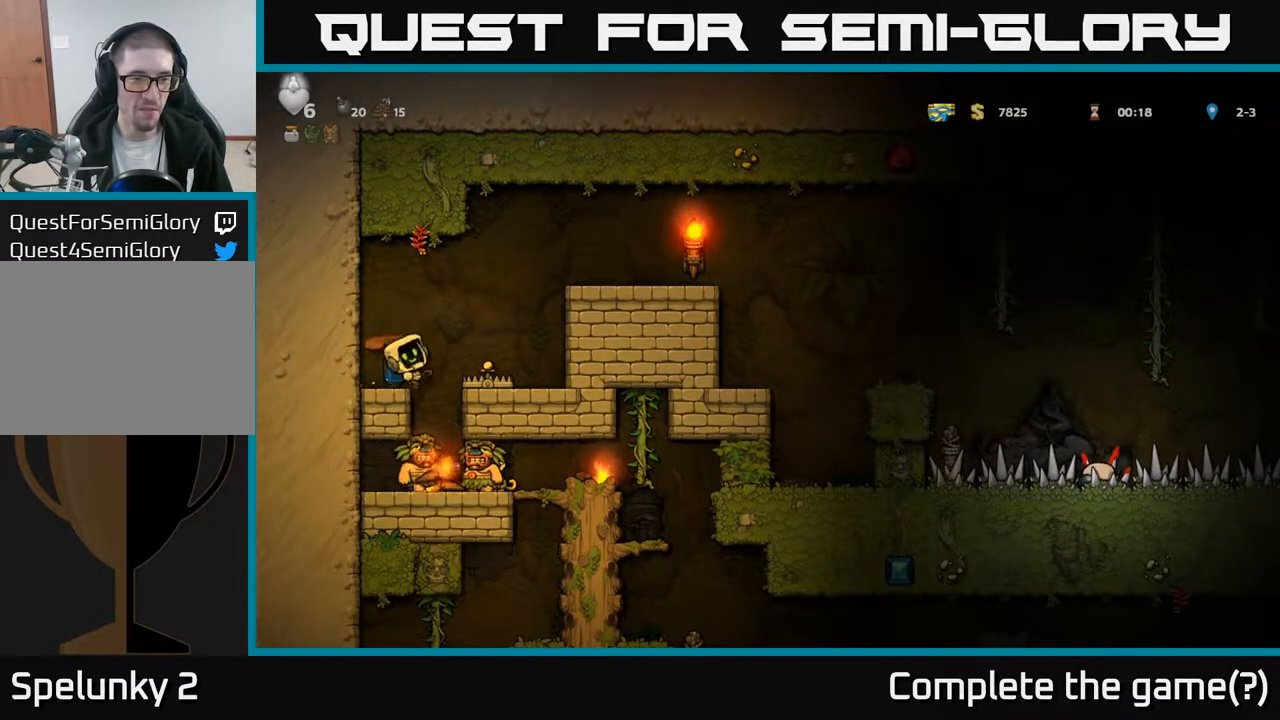
{"buttons": [], "left_stick": "center", "right_stick": "center", "events": [[133, "DPAD_LEFT", "up"]]}
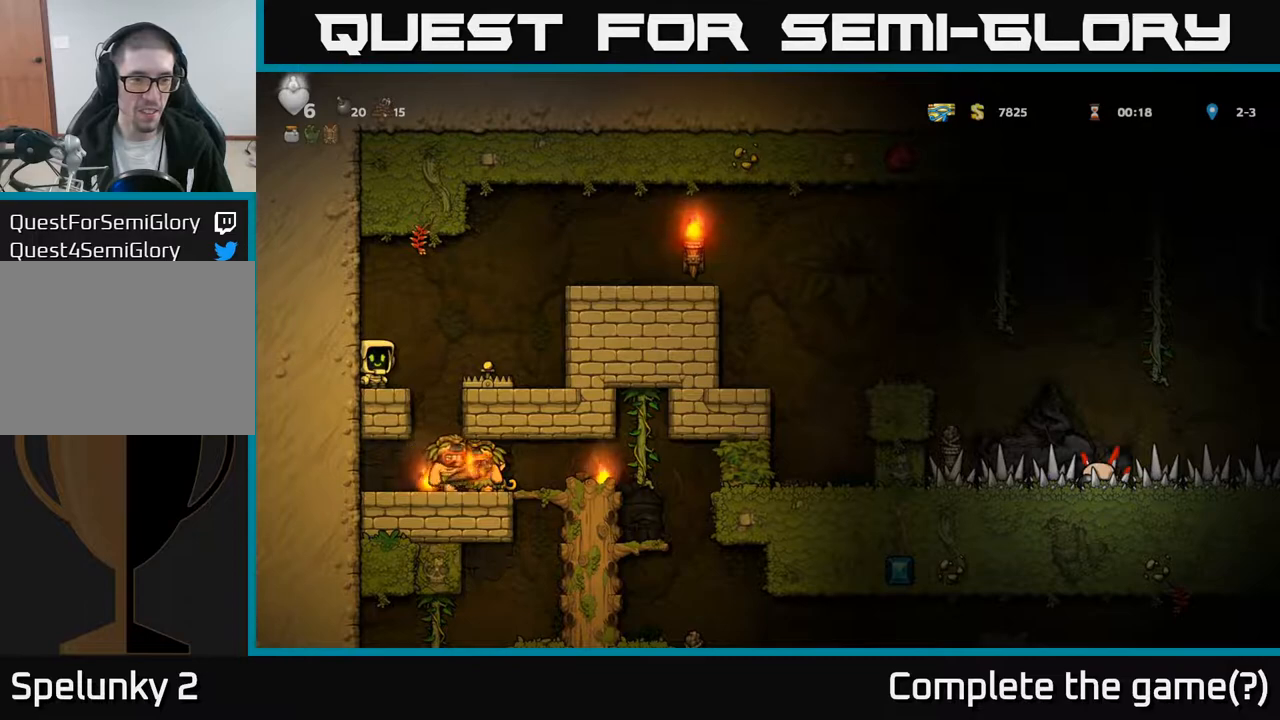
{"buttons": ["DPAD_LEFT"], "left_stick": "center", "right_stick": "center", "events": [[17, "X", "down"], [33, "DPAD_RIGHT", "down"], [117, "X", "up"], [183, "DPAD_RIGHT", "up"], [200, "DPAD_LEFT", "down"], [300, "A", "down"], [433, "A", "up"]]}
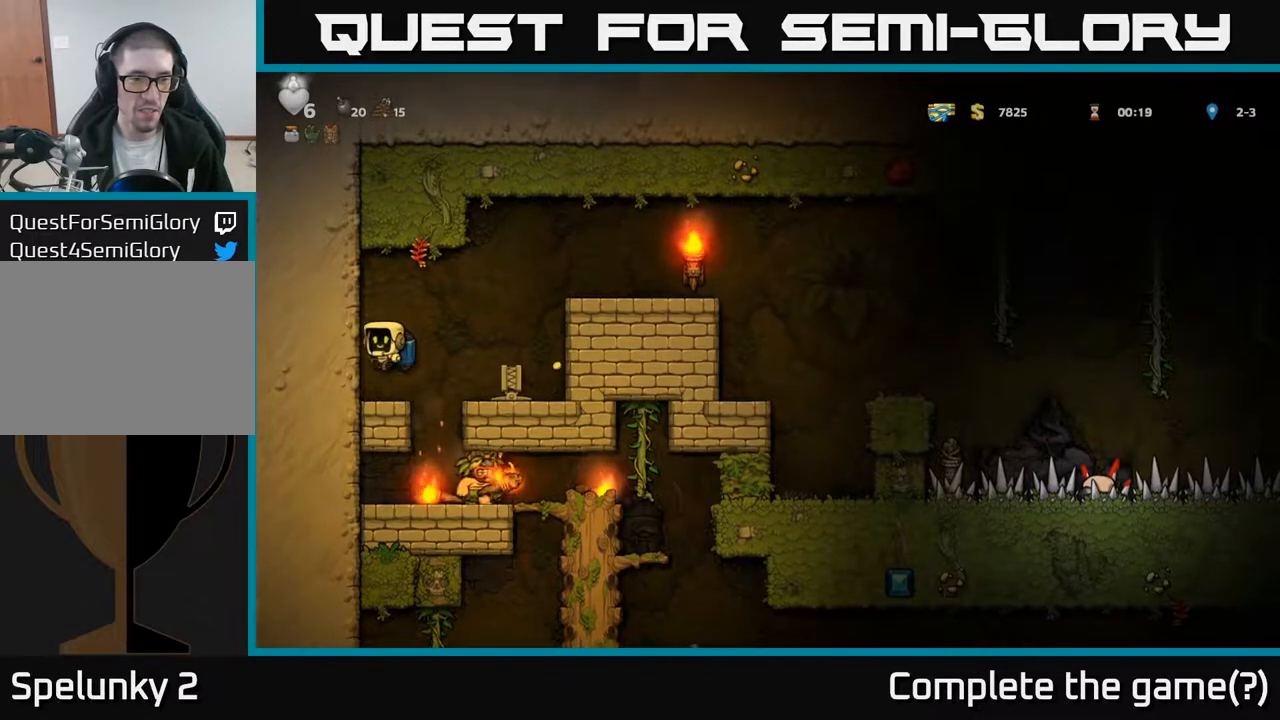
{"buttons": [], "left_stick": "center", "right_stick": "center", "events": [[183, "DPAD_LEFT", "up"]]}
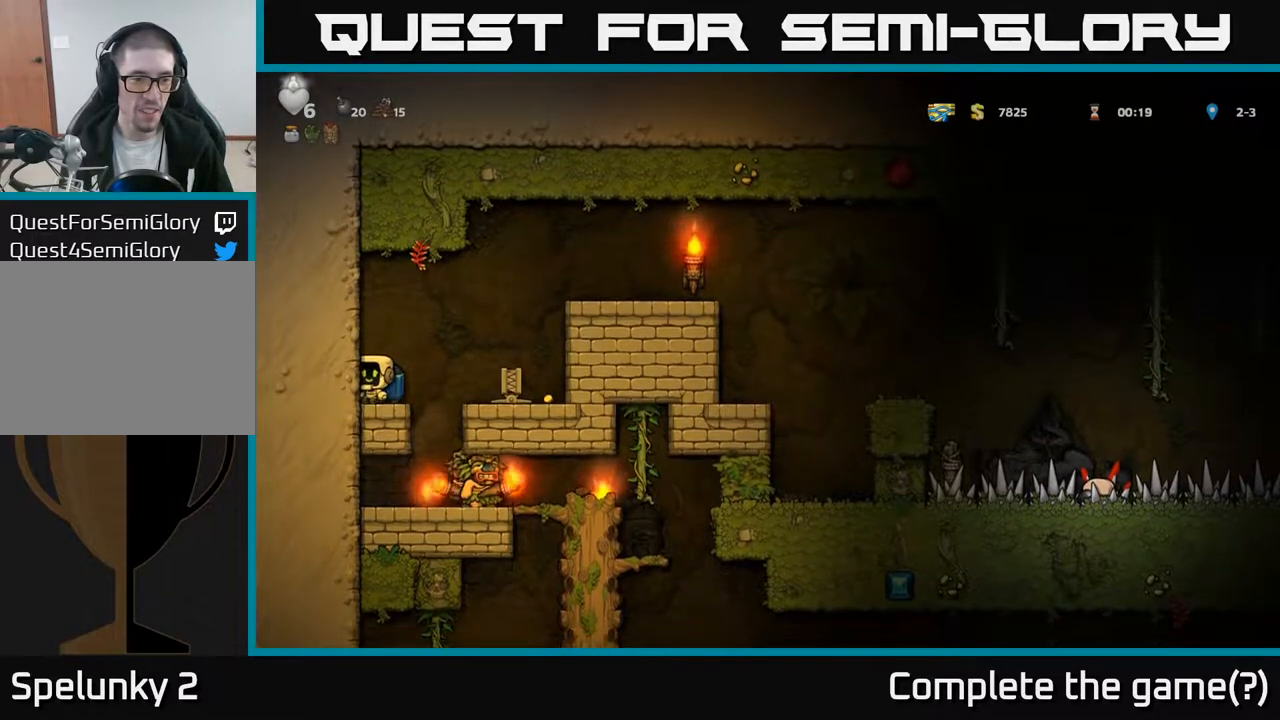
{"buttons": [], "left_stick": "center", "right_stick": "center", "events": [[233, "DPAD_RIGHT", "down"], [350, "DPAD_RIGHT", "up"]]}
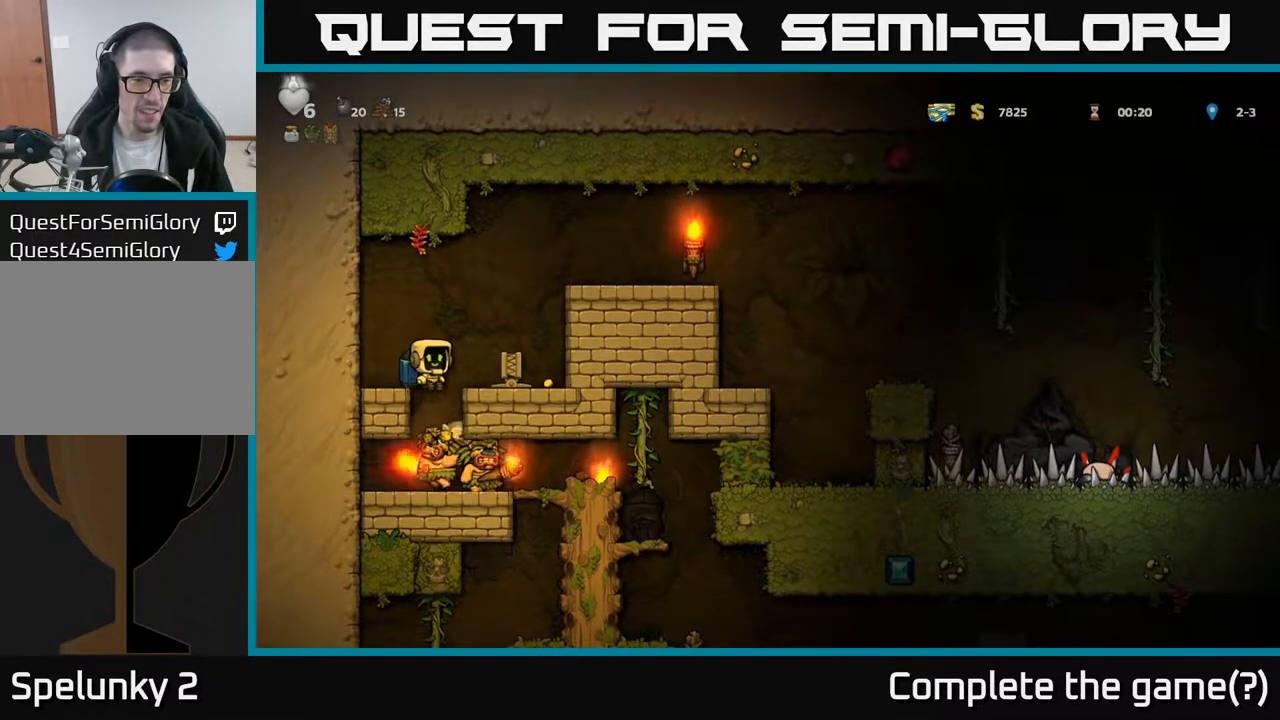
{"buttons": [], "left_stick": "center", "right_stick": "center", "events": []}
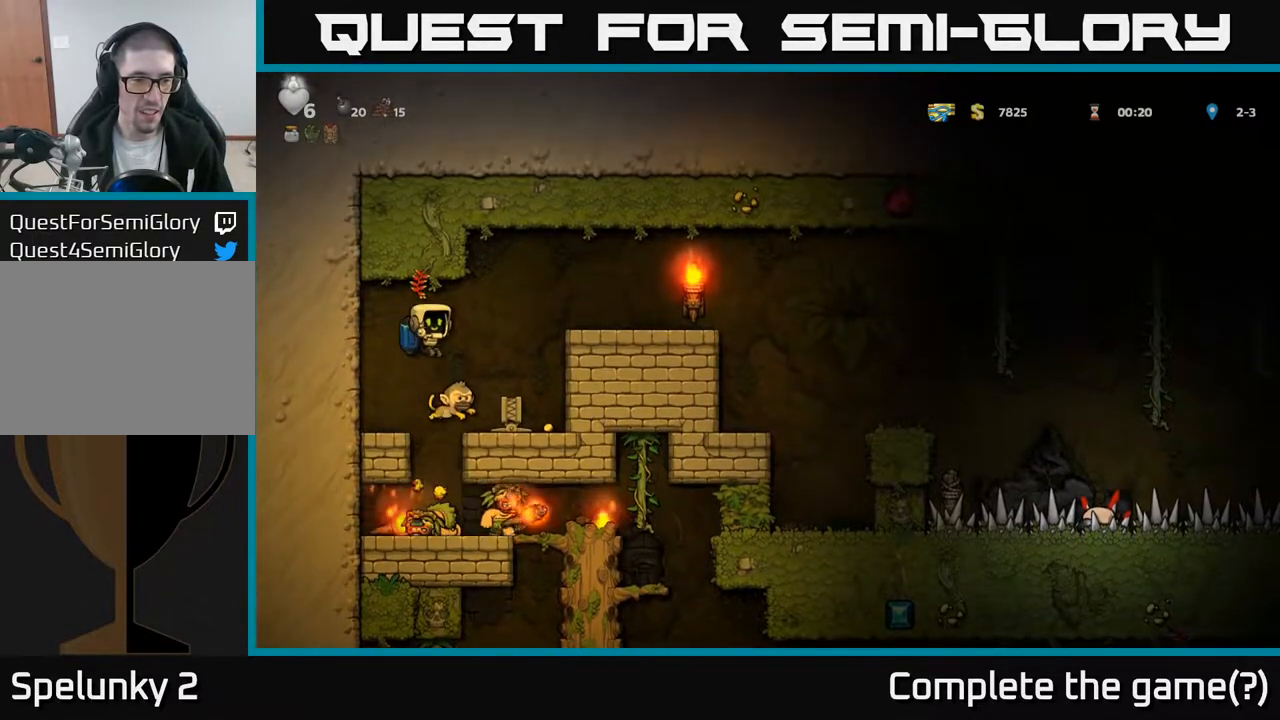
{"buttons": [], "left_stick": "center", "right_stick": "center", "events": []}
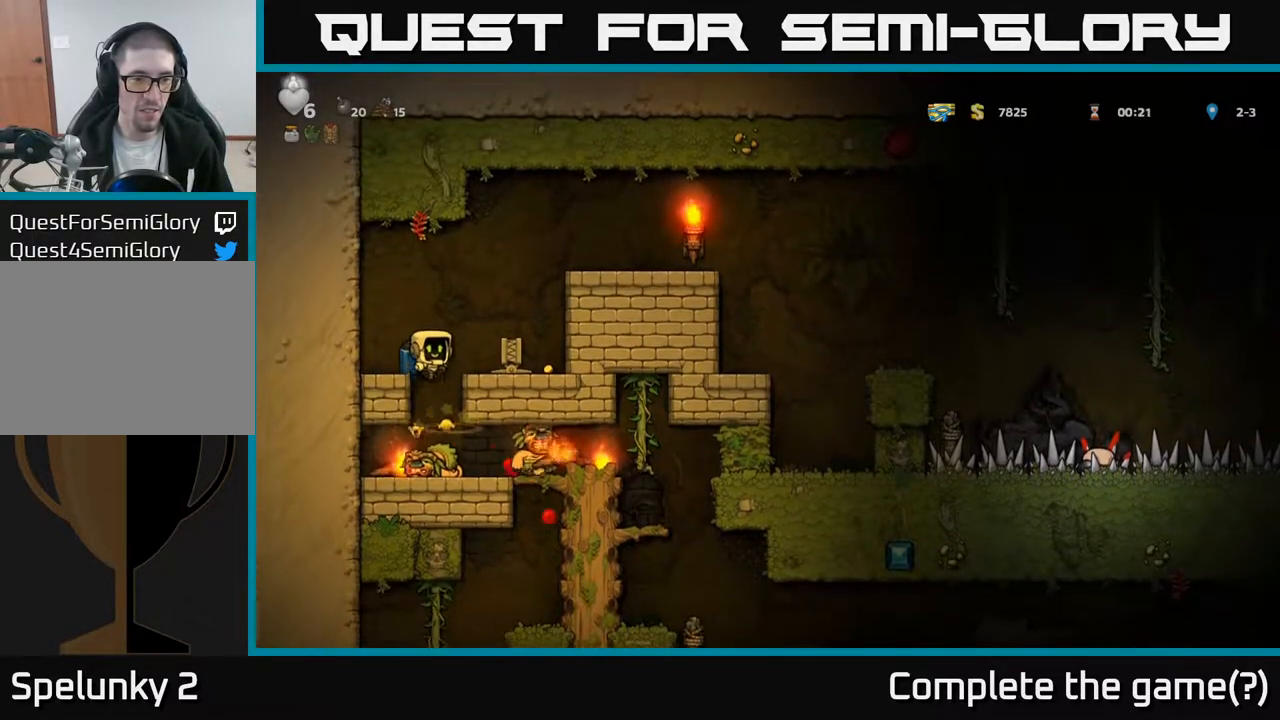
{"buttons": [], "left_stick": "center", "right_stick": "center", "events": [[167, "A", "down"], [333, "A", "up"]]}
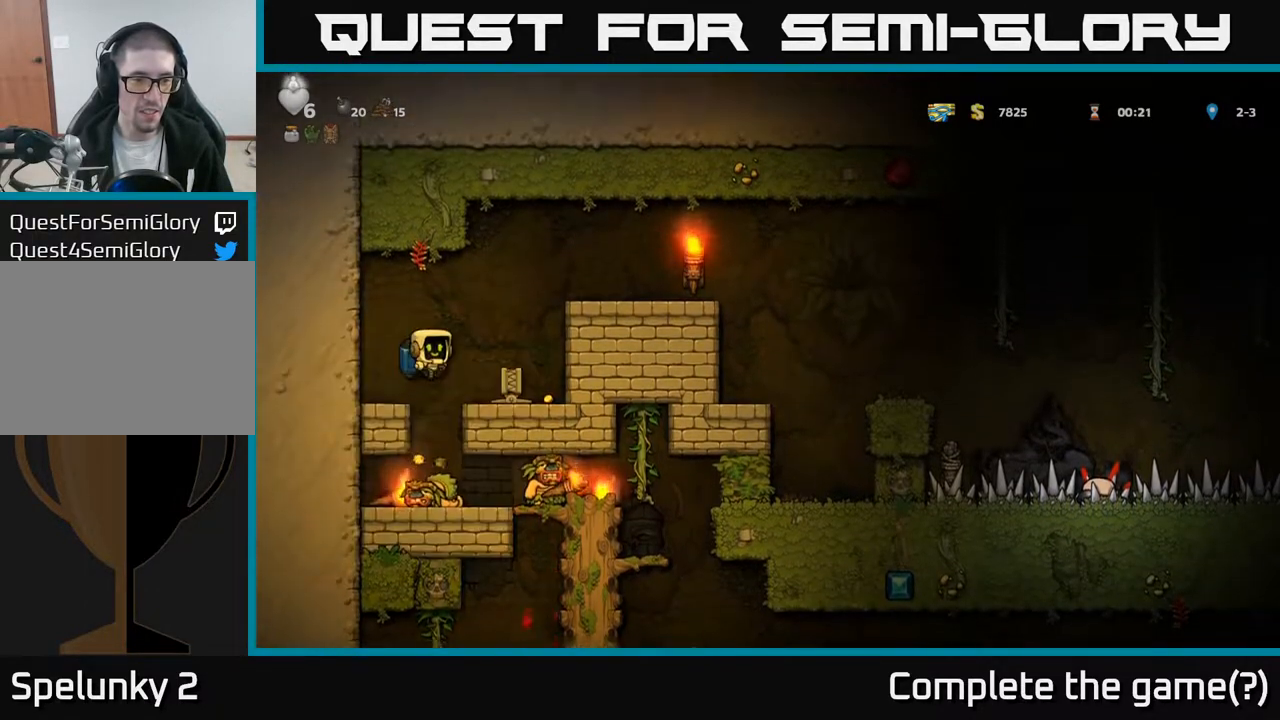
{"buttons": [], "left_stick": "center", "right_stick": "center", "events": []}
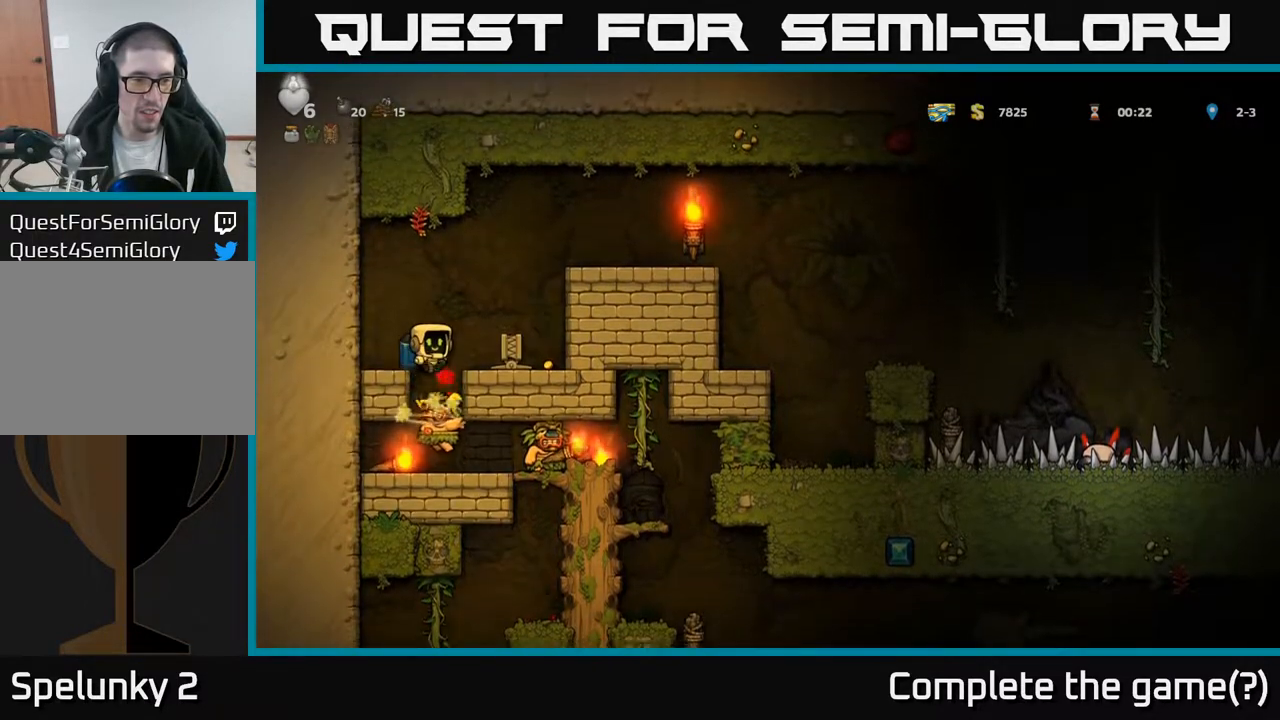
{"buttons": ["DPAD_LEFT"], "left_stick": "center", "right_stick": "center", "events": [[167, "A", "down"], [300, "A", "up"], [500, "DPAD_LEFT", "down"]]}
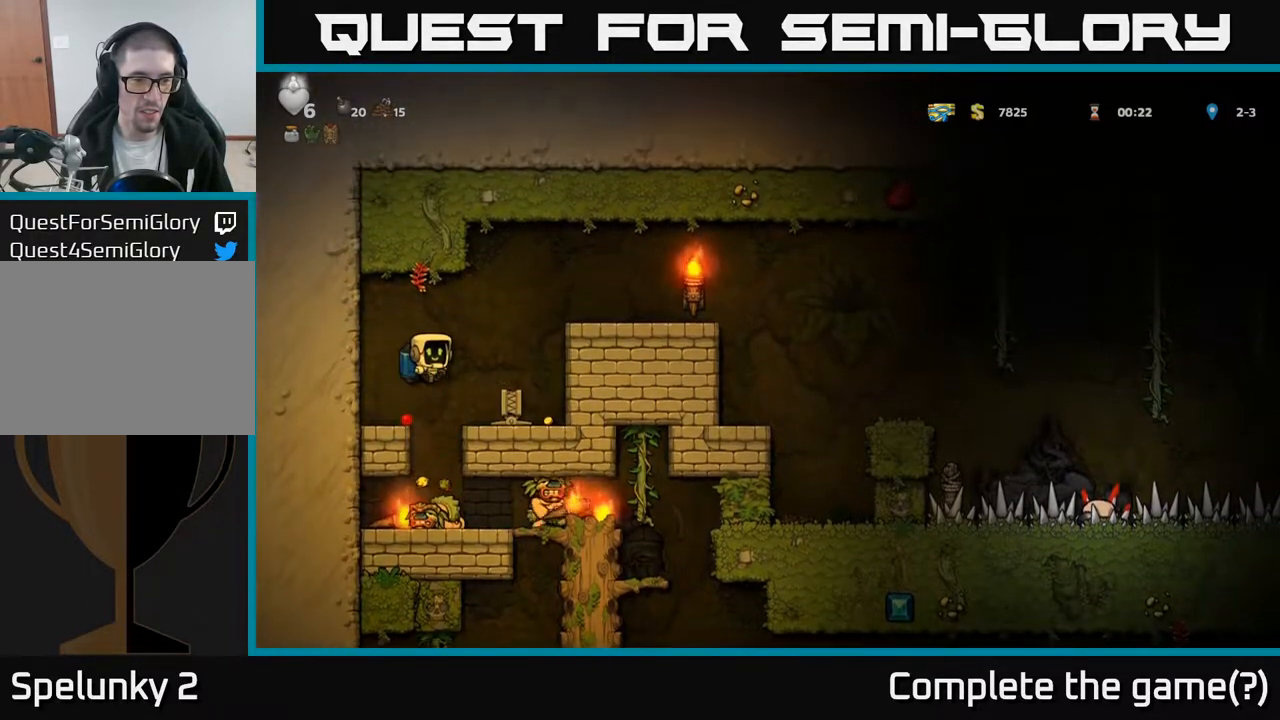
{"buttons": [], "left_stick": "center", "right_stick": "center", "events": [[100, "DPAD_LEFT", "up"], [400, "DPAD_RIGHT", "down"], [433, "DPAD_RIGHT", "up"]]}
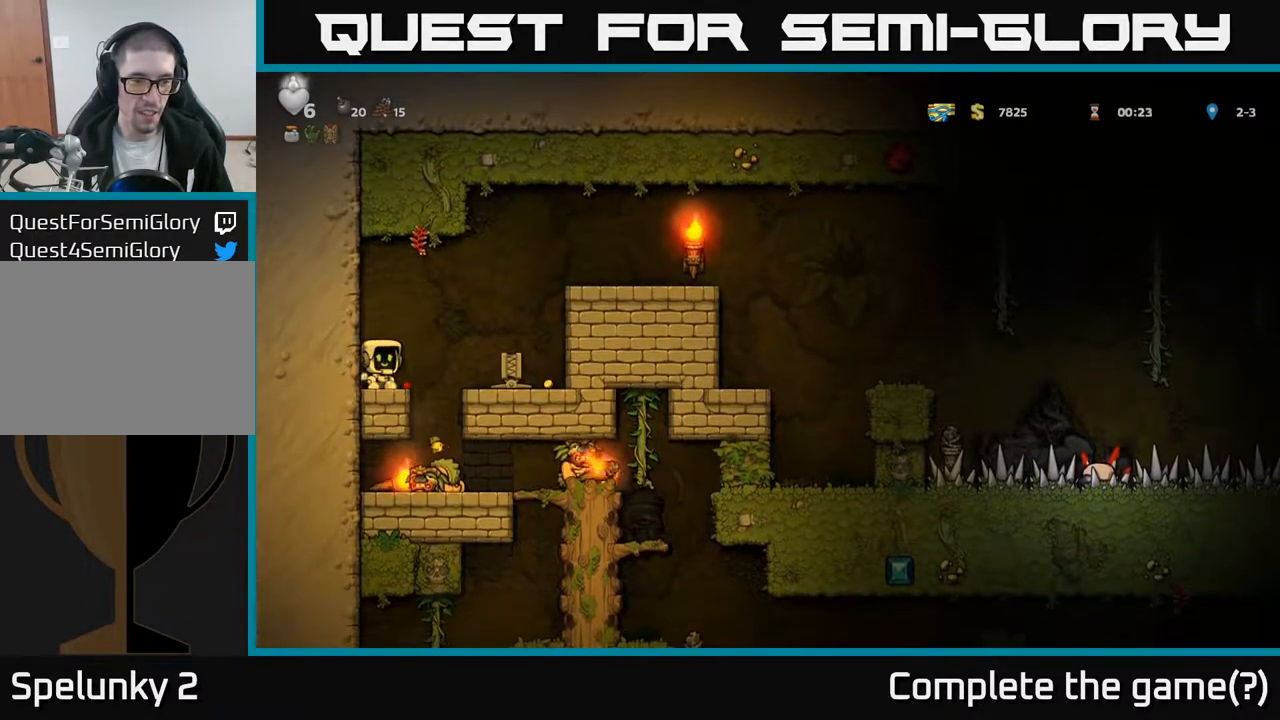
{"buttons": [], "left_stick": "center", "right_stick": "center", "events": [[300, "DPAD_RIGHT", "down"], [400, "DPAD_RIGHT", "up"]]}
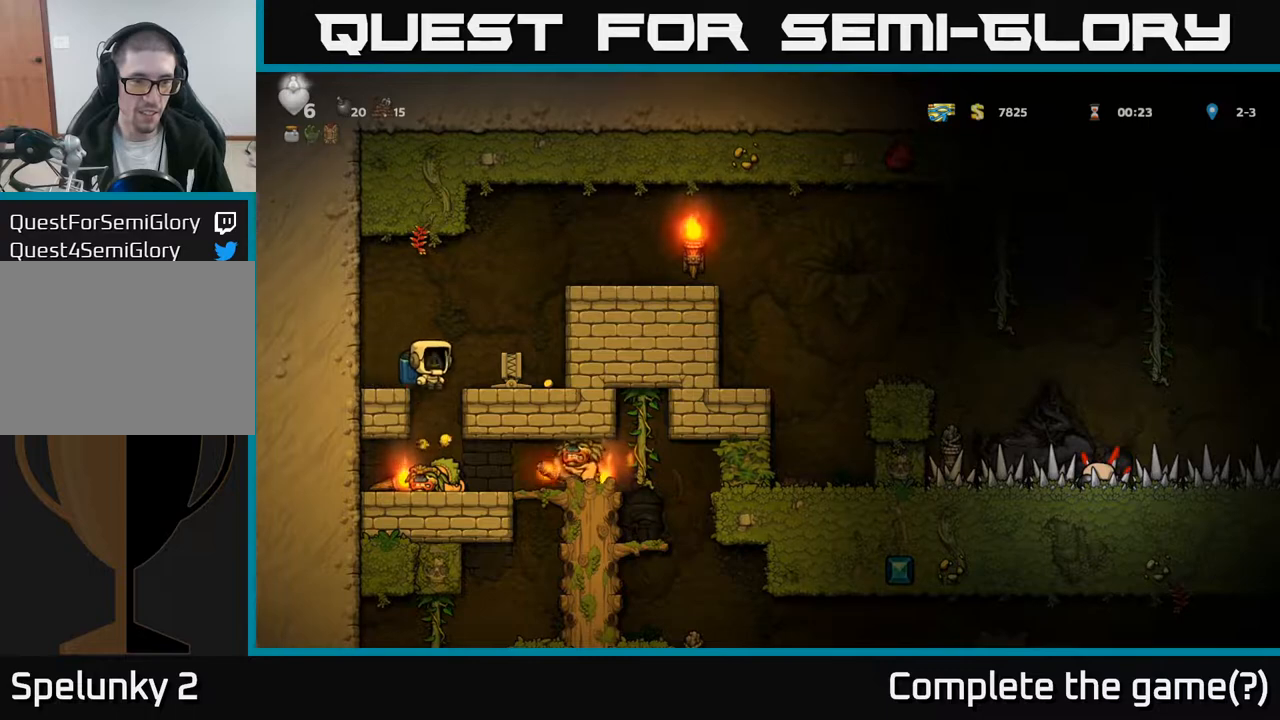
{"buttons": ["DPAD_RIGHT"], "left_stick": "center", "right_stick": "center", "events": [[83, "DPAD_RIGHT", "down"]]}
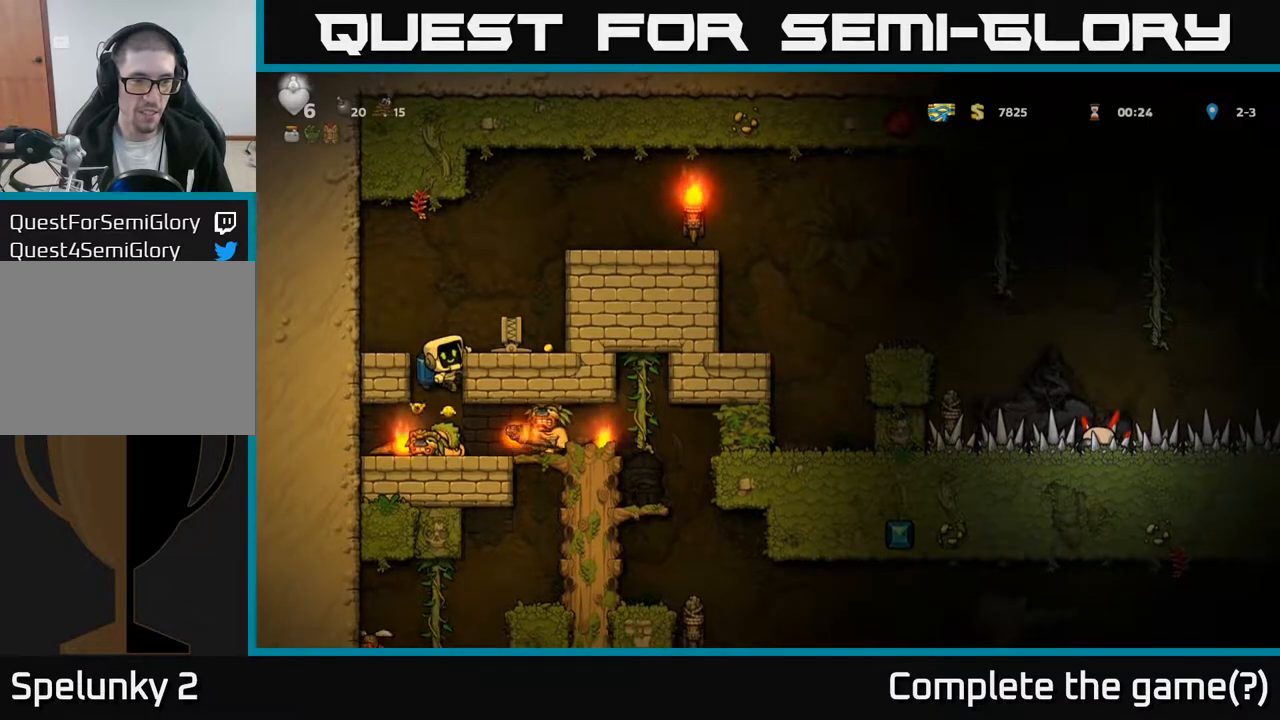
{"buttons": ["DPAD_RIGHT"], "left_stick": "center", "right_stick": "center", "events": []}
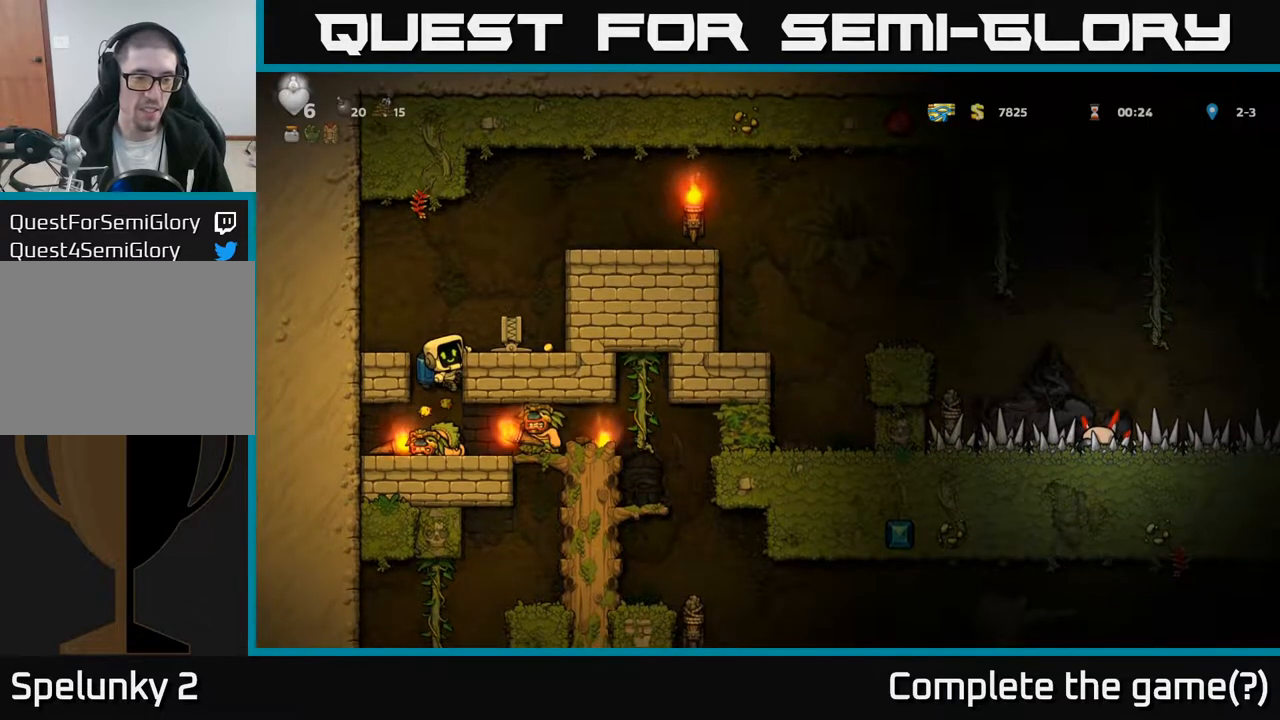
{"buttons": ["DPAD_RIGHT"], "left_stick": "center", "right_stick": "center", "events": []}
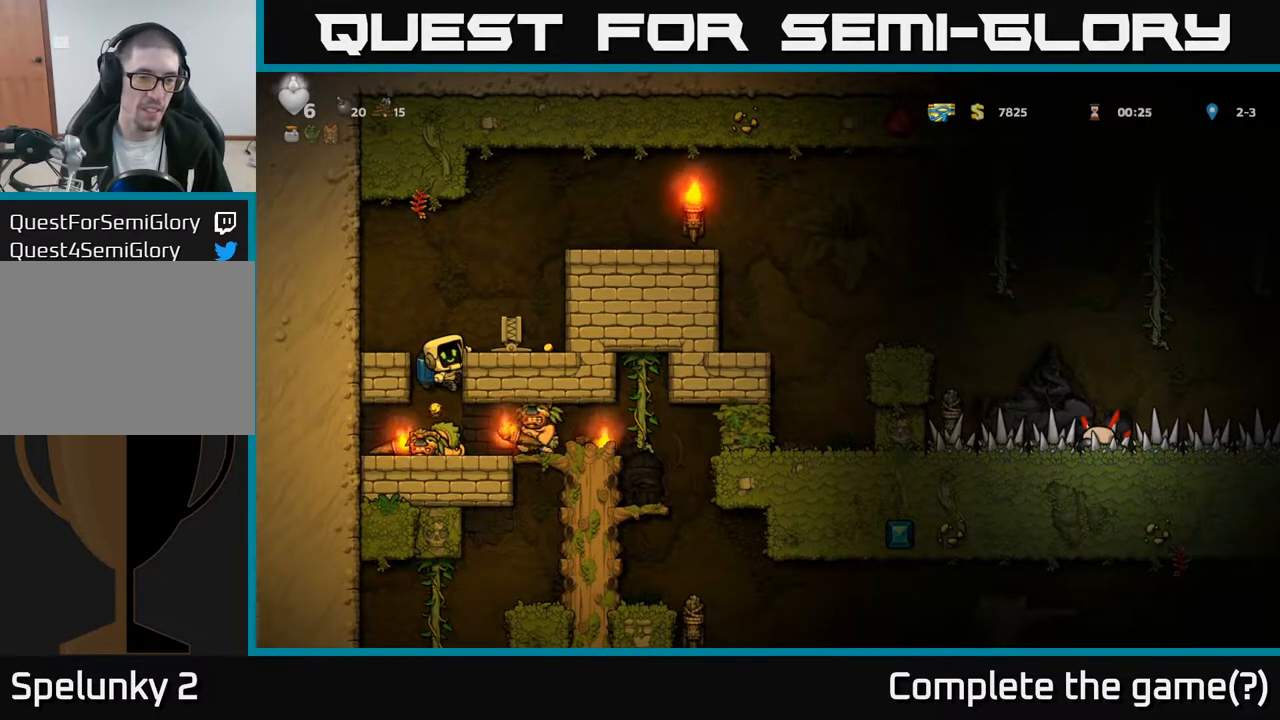
{"buttons": ["DPAD_RIGHT"], "left_stick": "center", "right_stick": "center", "events": []}
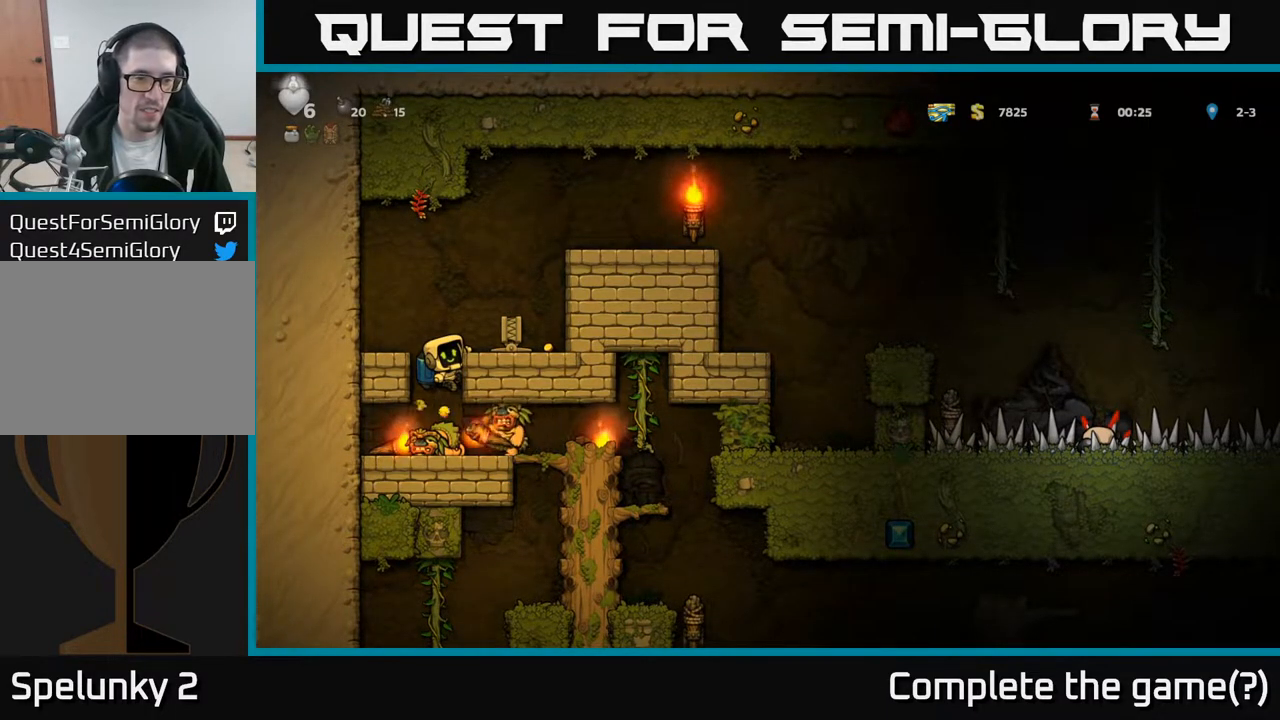
{"buttons": ["DPAD_RIGHT"], "left_stick": "center", "right_stick": "center", "events": []}
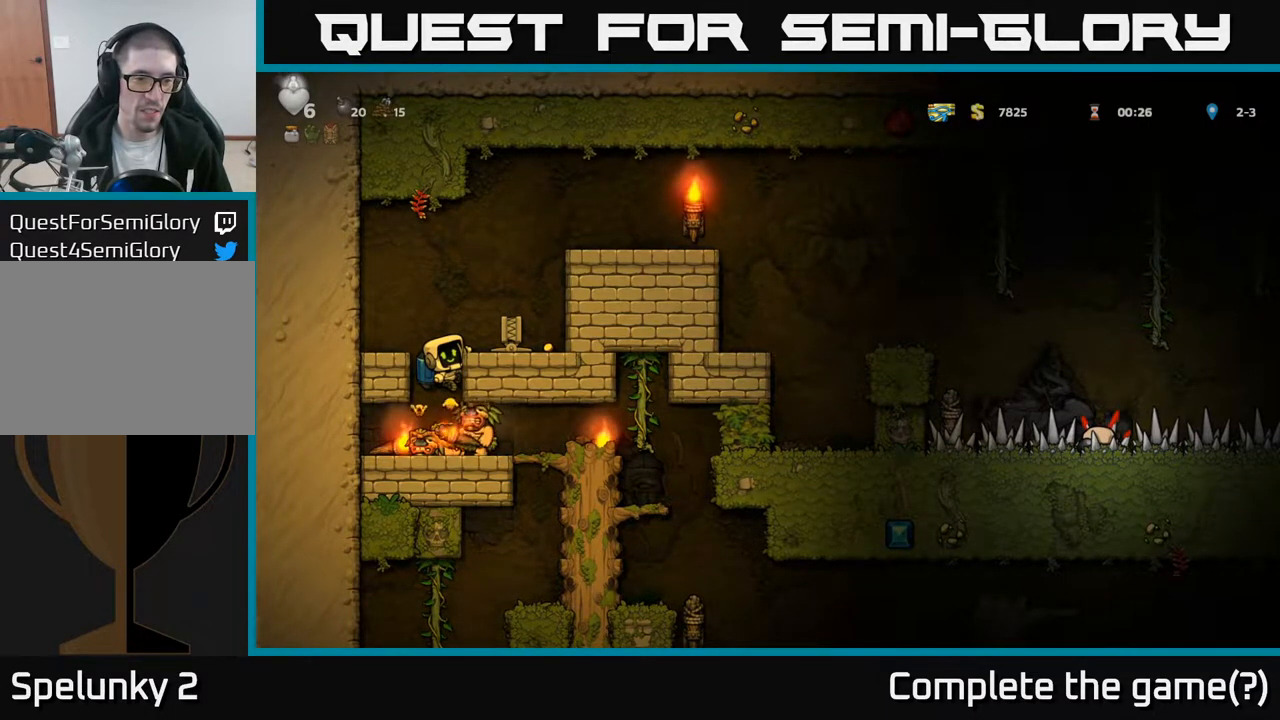
{"buttons": [], "left_stick": "center", "right_stick": "center", "events": [[200, "DPAD_RIGHT", "up"]]}
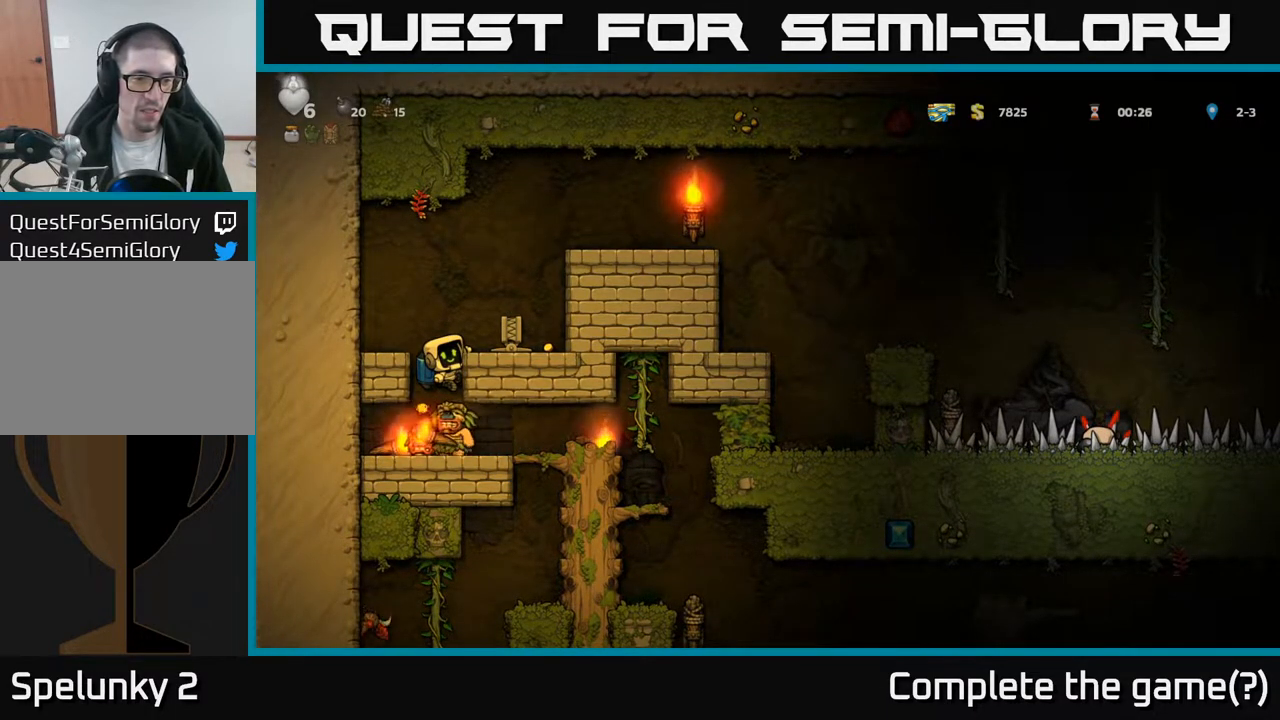
{"buttons": [], "left_stick": "center", "right_stick": "center", "events": [[50, "DPAD_DOWN", "down"], [100, "A", "down"], [167, "A", "up"], [217, "DPAD_DOWN", "up"]]}
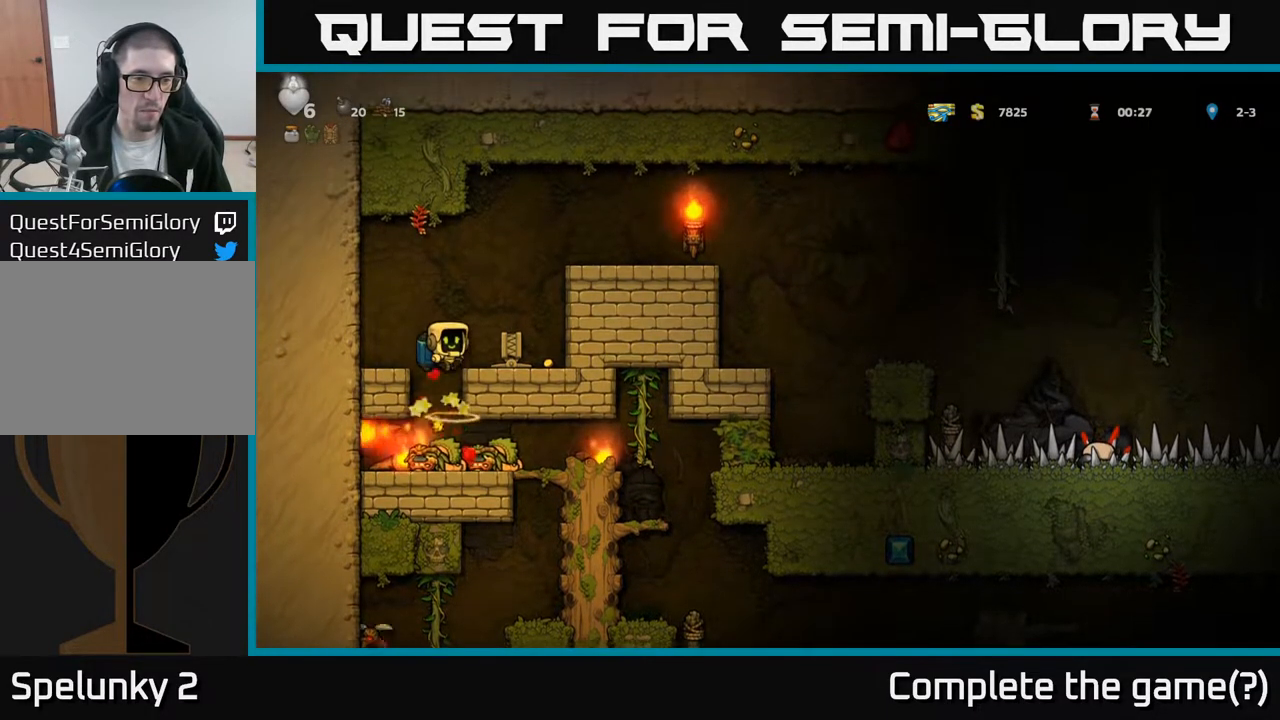
{"buttons": ["A", "DPAD_DOWN"], "left_stick": "center", "right_stick": "center", "events": [[200, "DPAD_RIGHT", "down"], [433, "DPAD_DOWN", "down"], [450, "DPAD_RIGHT", "up"], [500, "A", "down"]]}
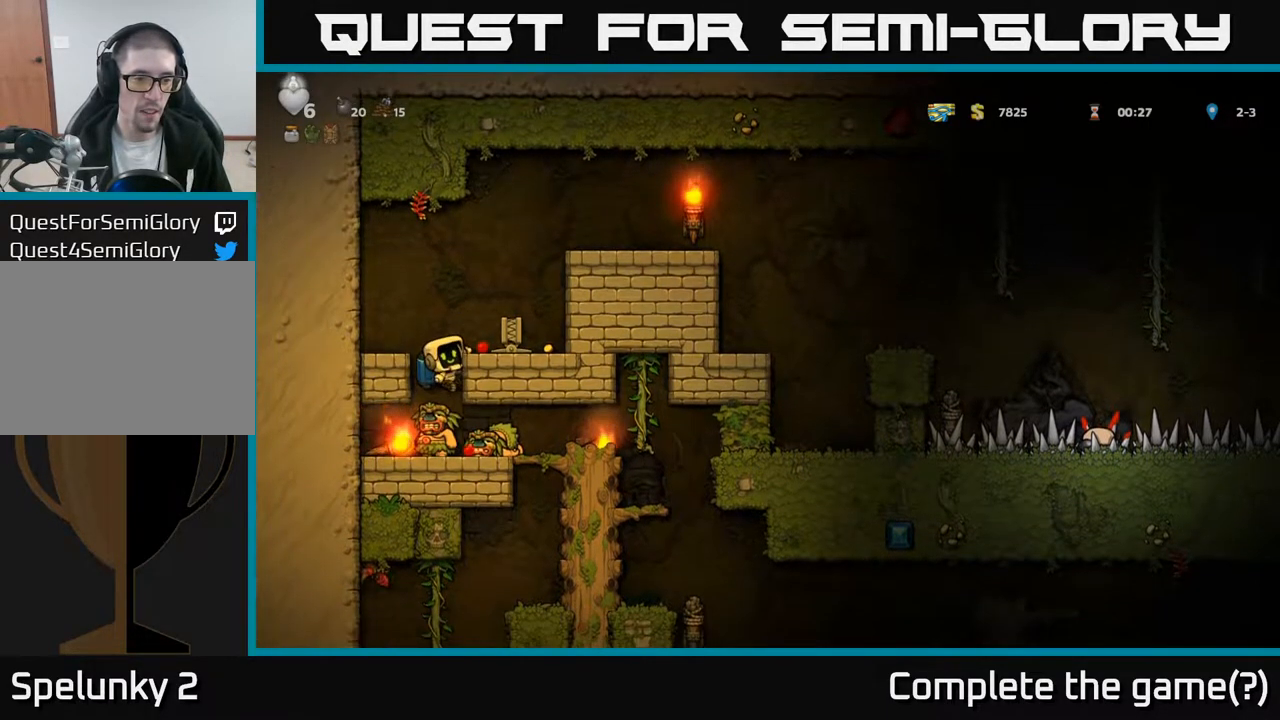
{"buttons": [], "left_stick": "center", "right_stick": "center", "events": [[50, "DPAD_DOWN", "up"], [83, "A", "up"]]}
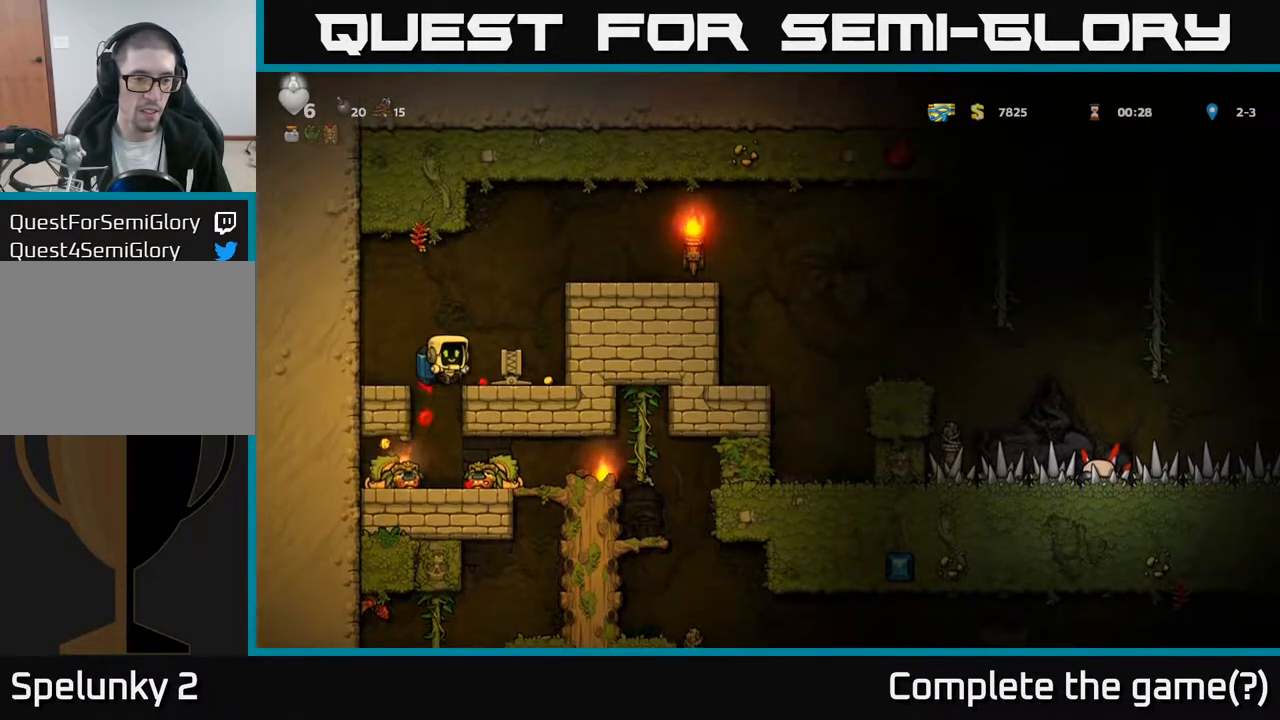
{"buttons": [], "left_stick": "center", "right_stick": "center", "events": [[167, "DPAD_DOWN", "down"], [233, "A", "down"], [350, "A", "up"], [483, "DPAD_DOWN", "up"]]}
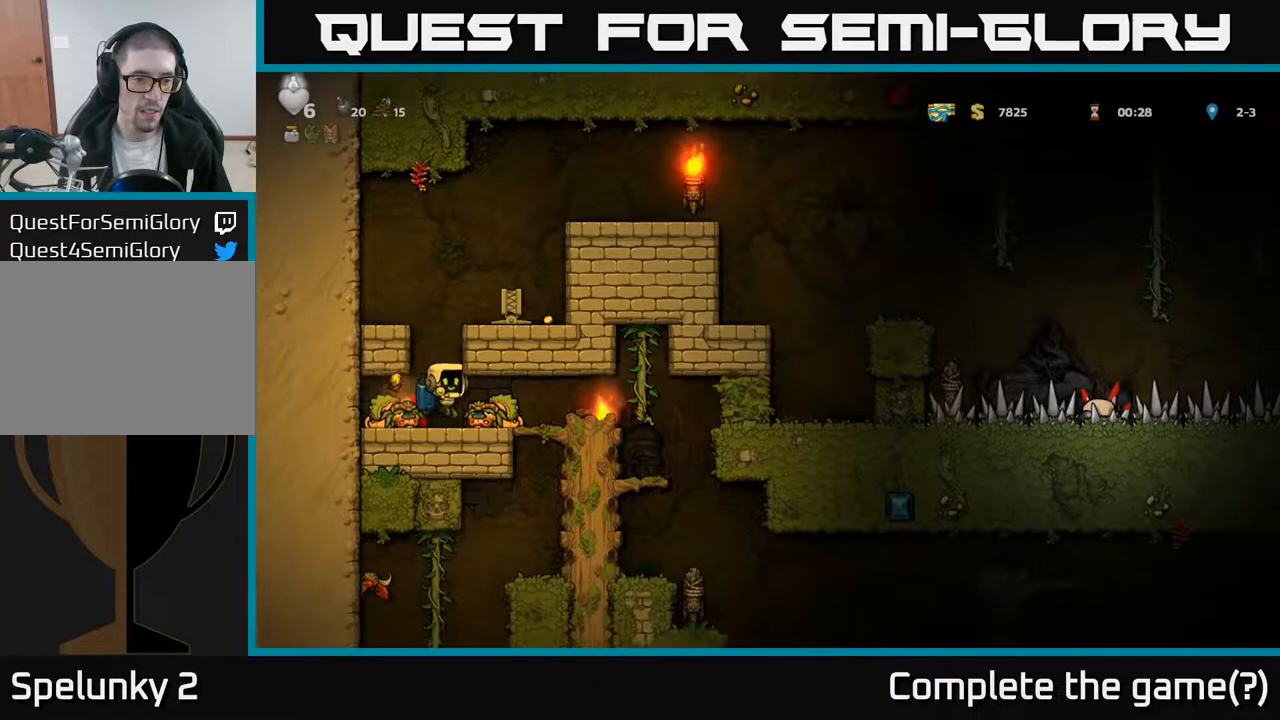
{"buttons": ["X"], "left_stick": "center", "right_stick": "center", "events": [[100, "DPAD_RIGHT", "down"], [217, "DPAD_DOWN", "down"], [250, "DPAD_RIGHT", "up"], [267, "X", "down"], [367, "DPAD_DOWN", "up"], [367, "X", "up"], [383, "DPAD_LEFT", "down"], [433, "DPAD_LEFT", "up"], [450, "X", "down"]]}
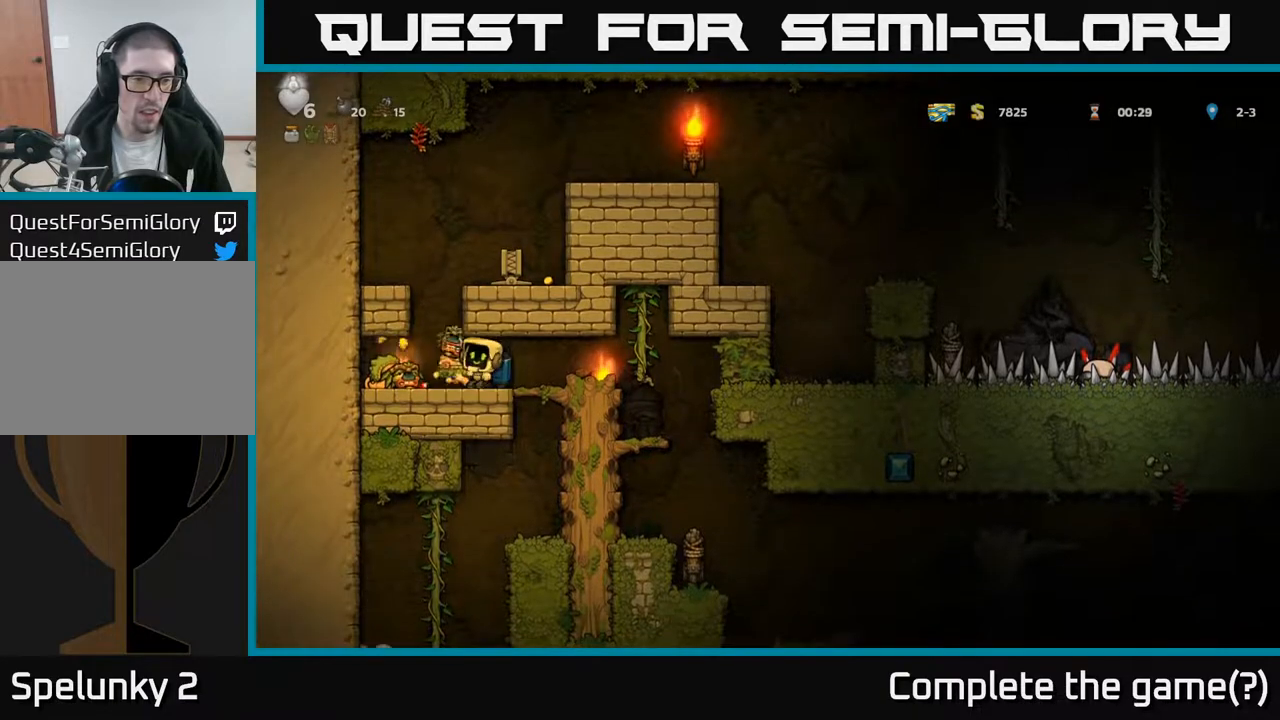
{"buttons": [], "left_stick": "center", "right_stick": "center", "events": [[33, "X", "up"]]}